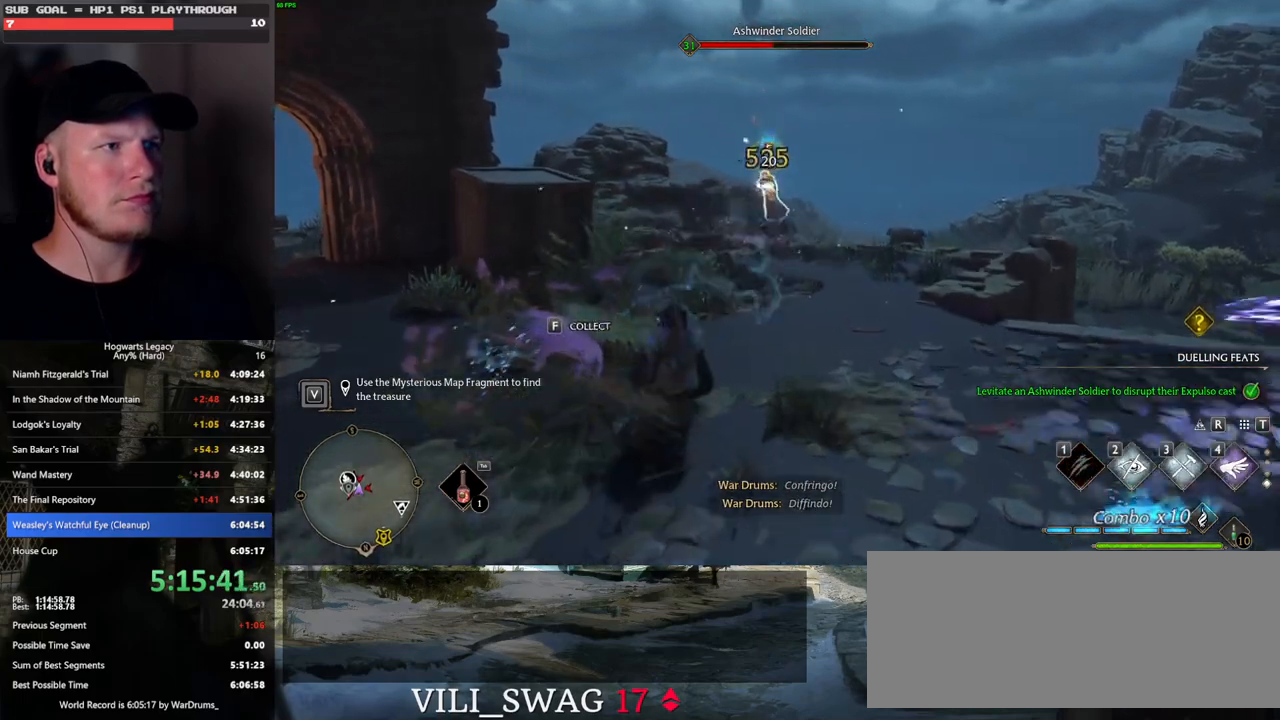
Gameplay with keyboard and mouse; each line is a JSON object with the keys and mouse buttons held at the frame after it. "events" lists presses ("down") and releases ("up") of ".", "/", "0", "1", "2", "3", "4", "5", "6", "7", "8", "9", "a", "alt_l", "alt_r", "b", "backslash", "backspace", "c", "caps_lock", "comma", "ctrl_l", "ctrl_r", "d", "e", "equals", "escape", "f", "f1", "f10", "f11", "f12", "f2", "f3", "f4", "f5", "f6", "f7", "f8", "f9", "g", "h", "i", "j", "k", "l", "lbracket", "m", "minus", "n", "o", "p", "q", "quote", "r", "rbracket", "return", "s", "semicolon", "shift_l", "shift_r", "space", "super", "t", "tab", "tilde", "u", "v", "w", "x", "y", "z", "mouse_left", "mouse_wheel", "mouse_right", "mouse_mb4" and "mouse_mb5" between this image and that frame as [ms after this image, input, new state], when the widget could be followed in between. "mouse_left", "mouse_wheel", "mouse_right", "mouse_mb4", "mouse_mb5" = the "left", "wheel", "right", "mb4", "mb5" buttons of the "mouse" list. No other keys are recorded. "wheel" means that the mouse wheel is clicked or scrolled. Mouse movement is not recorded.
{"keys": ["w"], "mouse": [], "events": [[167, "mouse_left", "down"], [267, "mouse_left", "up"], [367, "mouse_left", "down"], [467, "mouse_left", "up"]]}
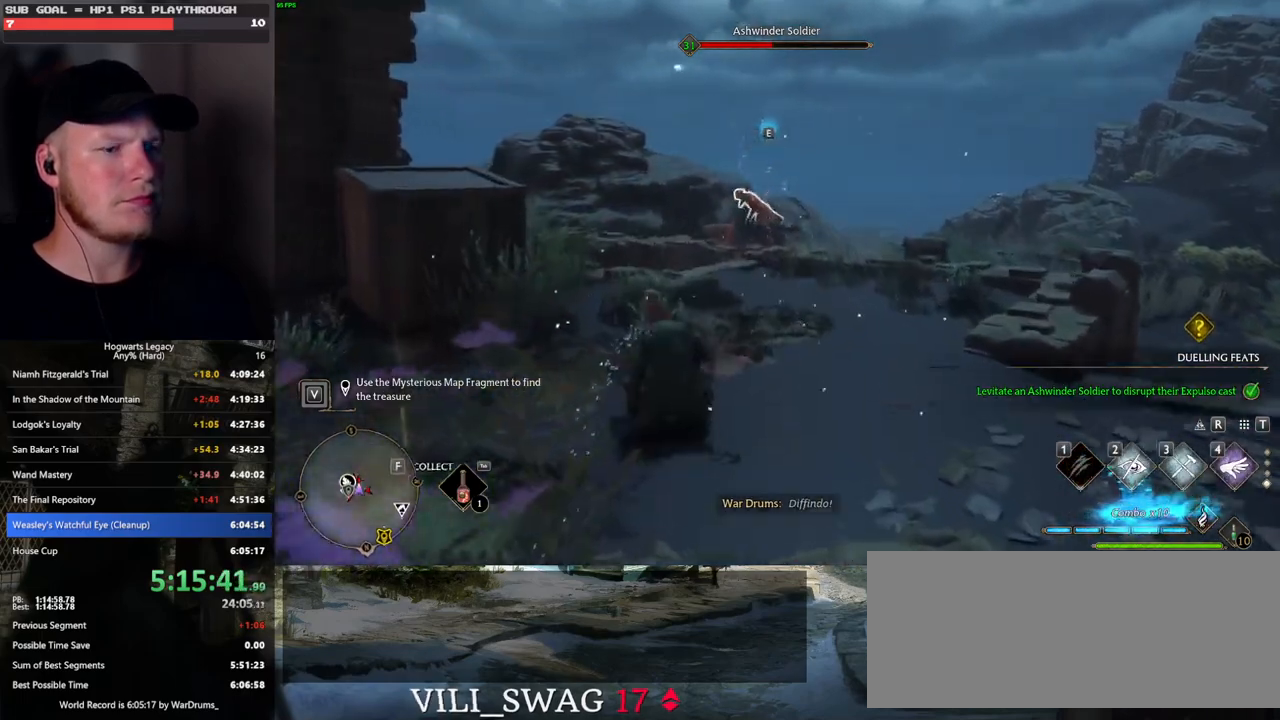
{"keys": ["w"], "mouse": [], "events": [[50, "mouse_left", "down"], [117, "mouse_left", "up"], [217, "mouse_left", "down"], [300, "mouse_left", "up"], [383, "mouse_left", "down"], [483, "mouse_left", "up"]]}
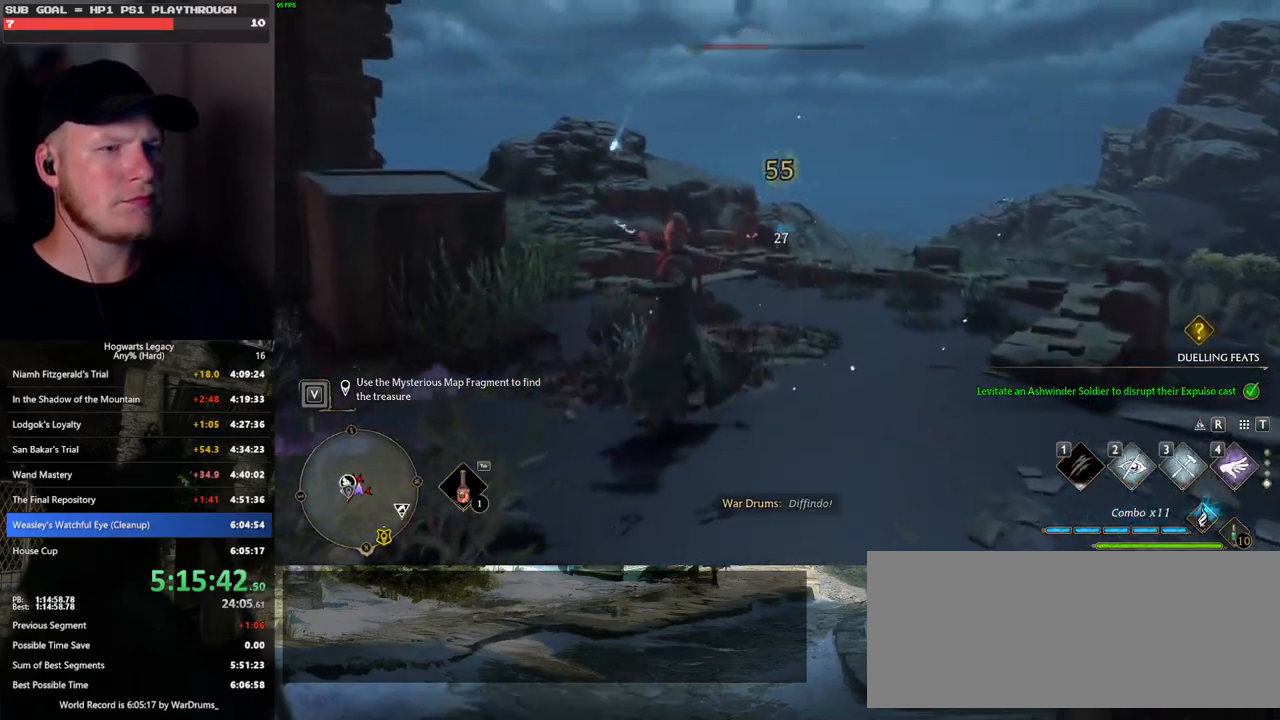
{"keys": ["w"], "mouse": [], "events": [[17, "4", "down"], [117, "4", "up"]]}
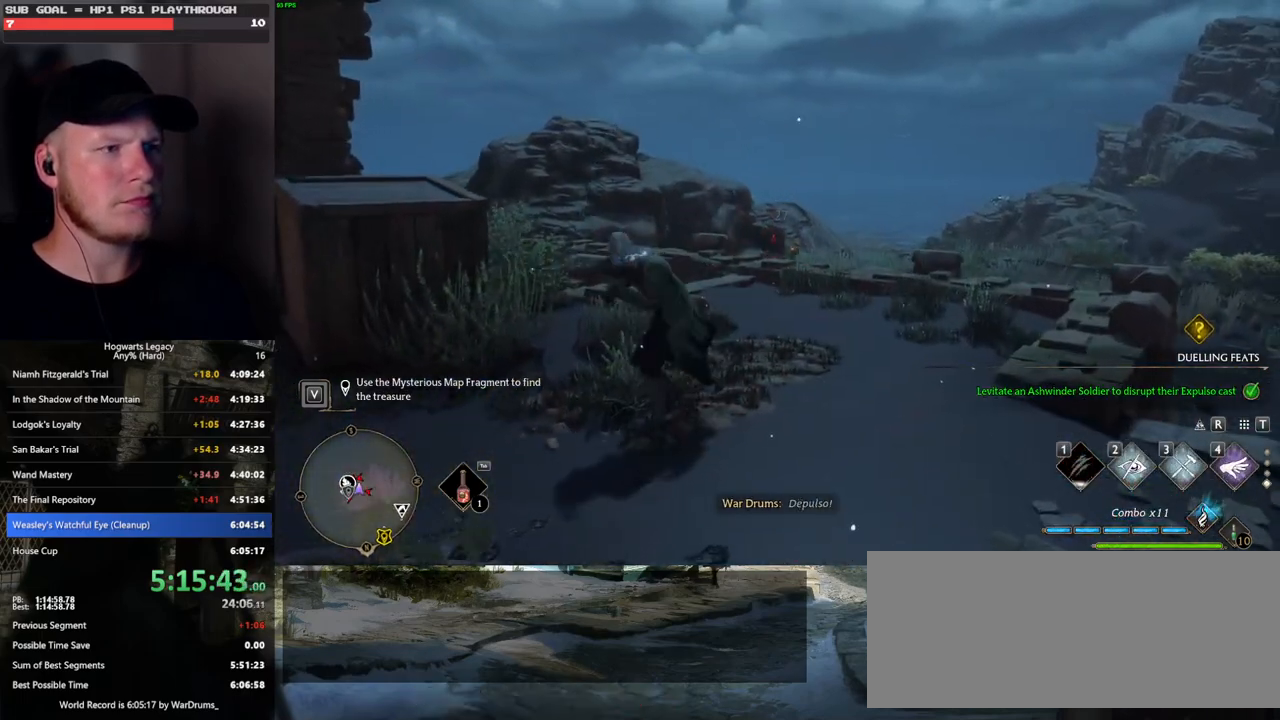
{"keys": ["w"], "mouse": [], "events": []}
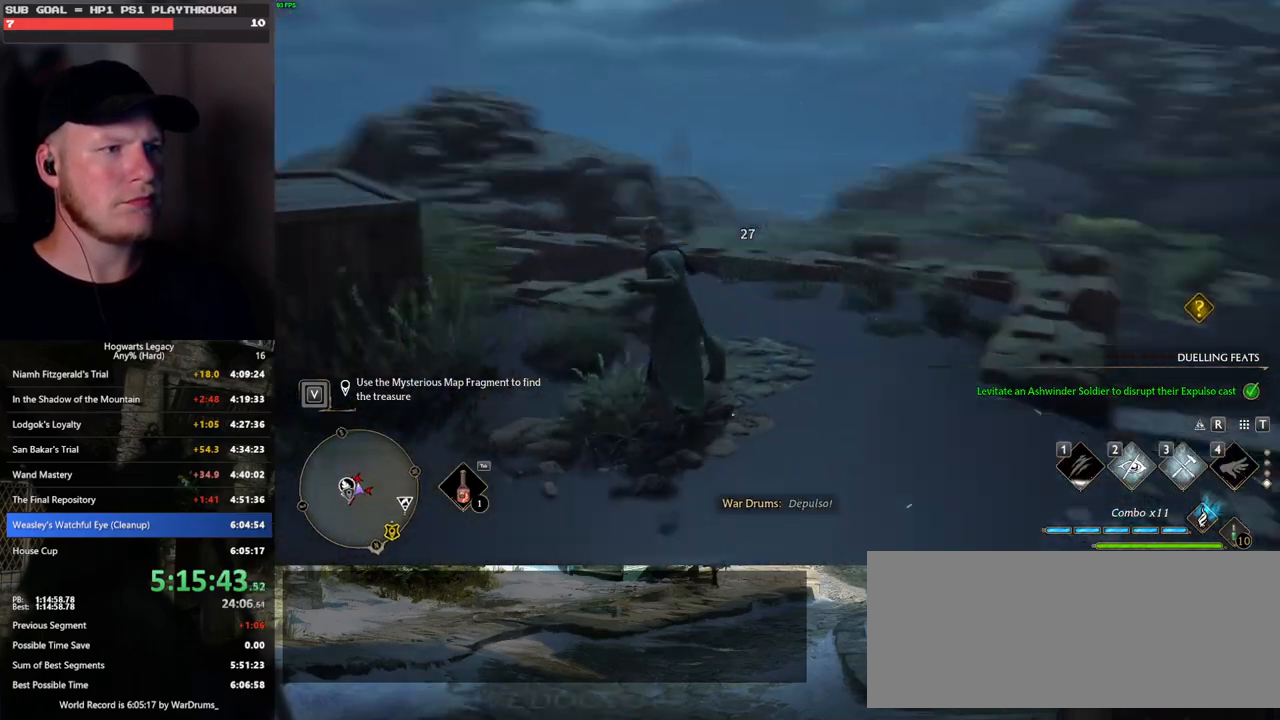
{"keys": ["d", "w"], "mouse": [], "events": [[33, "d", "down"]]}
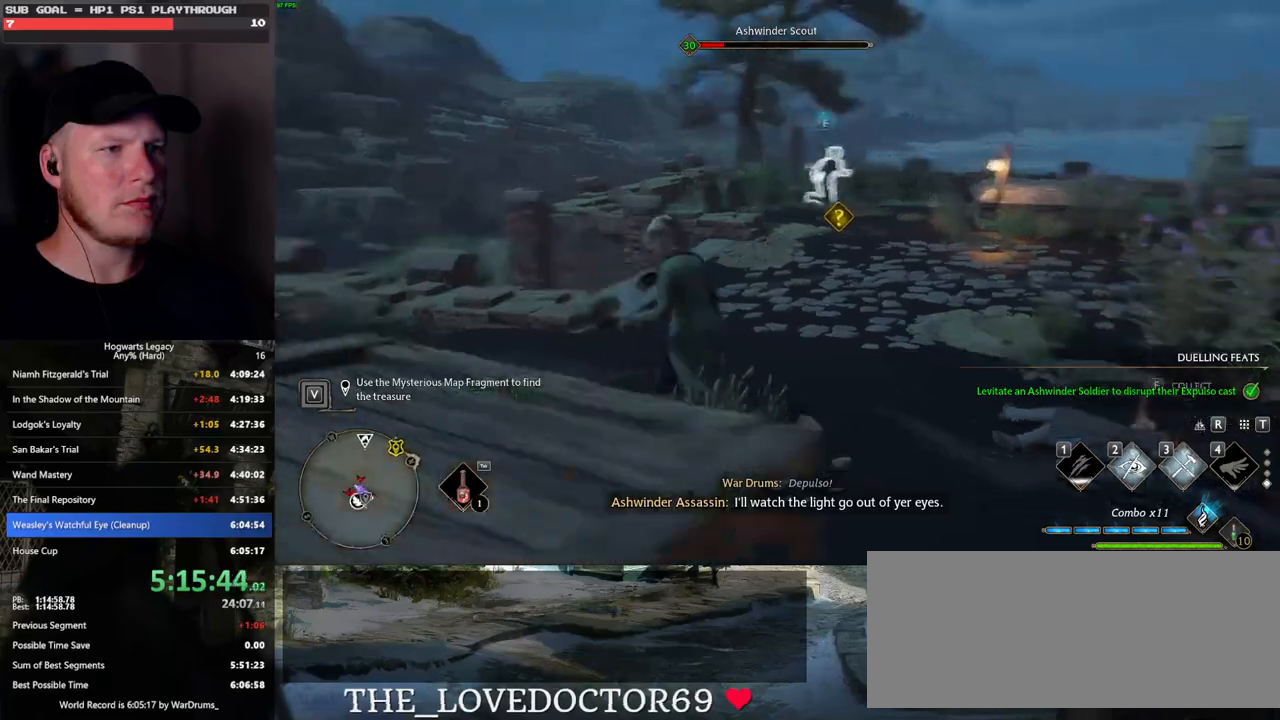
{"keys": ["w"], "mouse": [], "events": [[167, "mouse_left", "down"], [267, "mouse_left", "up"], [300, "d", "up"], [350, "mouse_left", "down"], [450, "mouse_left", "up"]]}
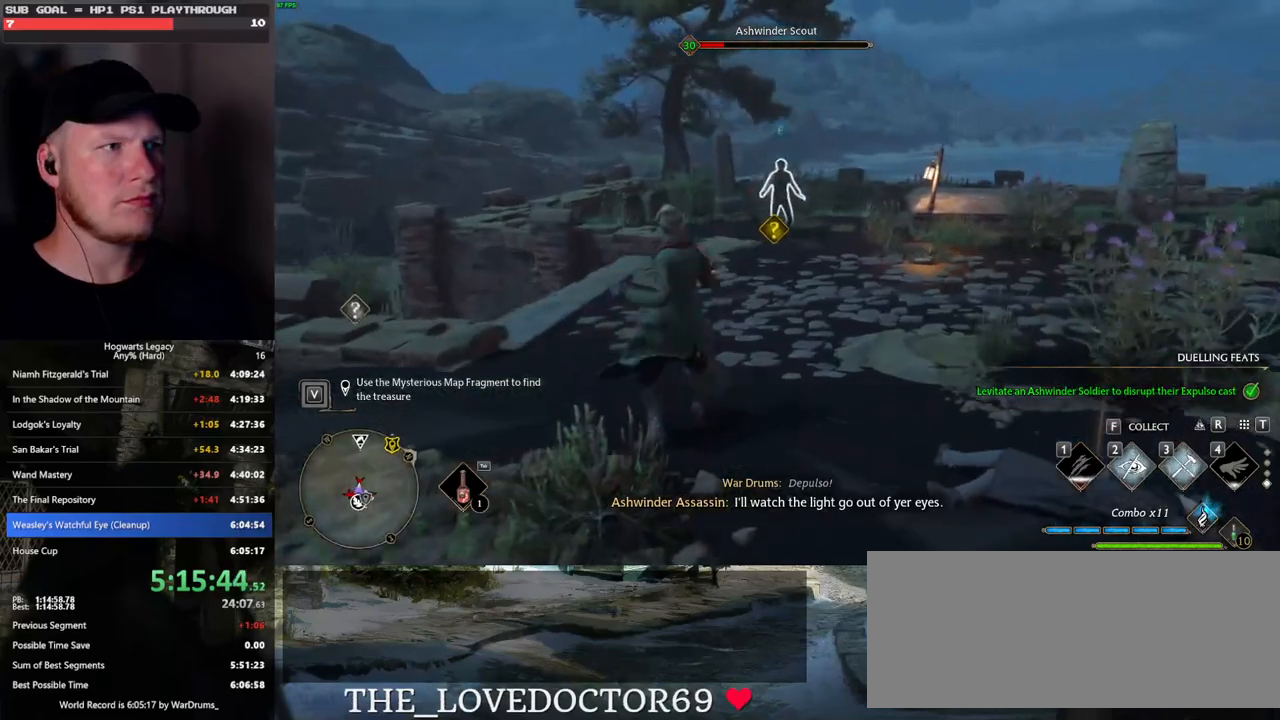
{"keys": ["w"], "mouse": [], "events": [[50, "mouse_left", "down"], [133, "mouse_left", "up"], [200, "mouse_left", "down"], [300, "mouse_left", "up"], [383, "mouse_left", "down"], [467, "mouse_left", "up"]]}
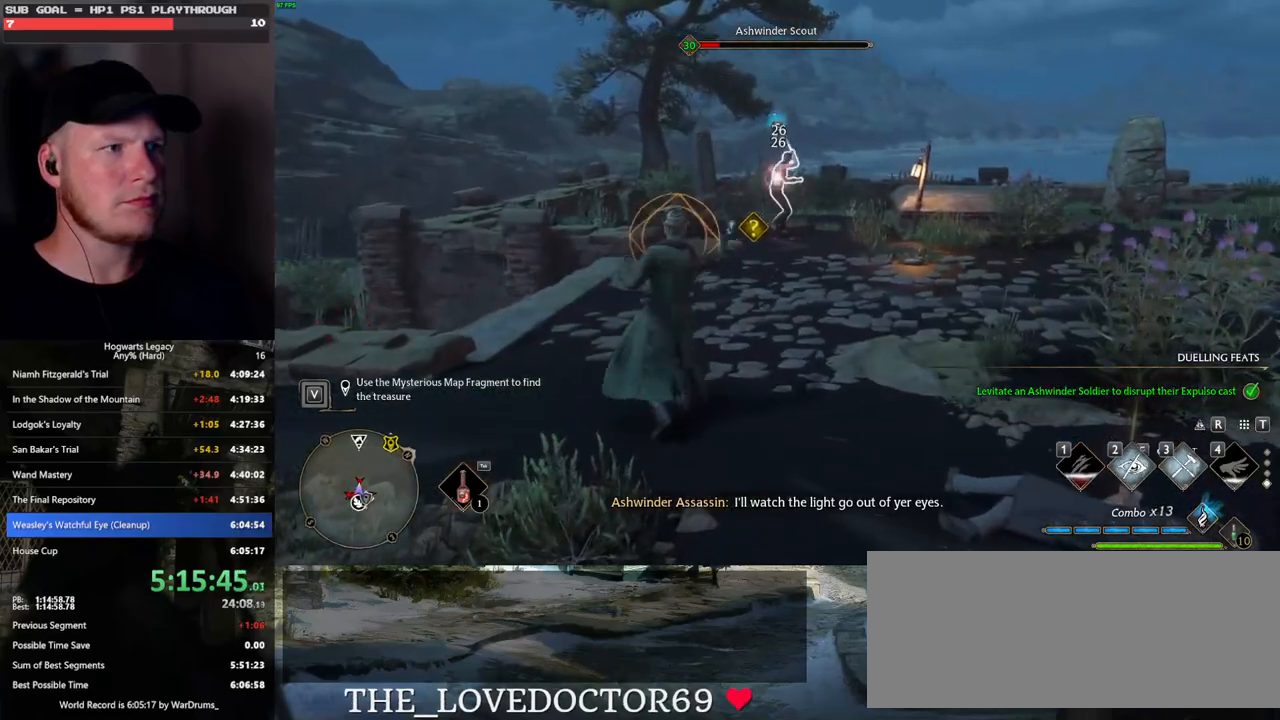
{"keys": ["w"], "mouse": [], "events": [[183, "a", "down"], [183, "space", "down"], [300, "space", "up"], [467, "a", "up"]]}
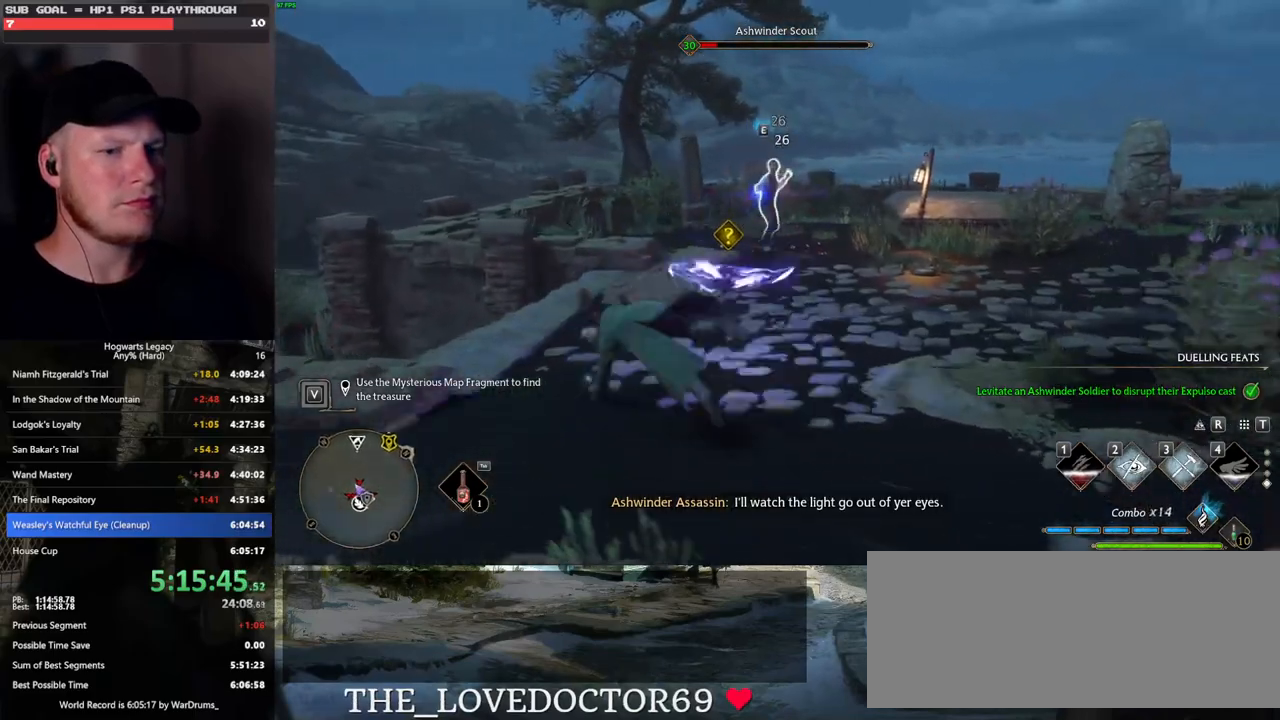
{"keys": ["w"], "mouse": [], "events": []}
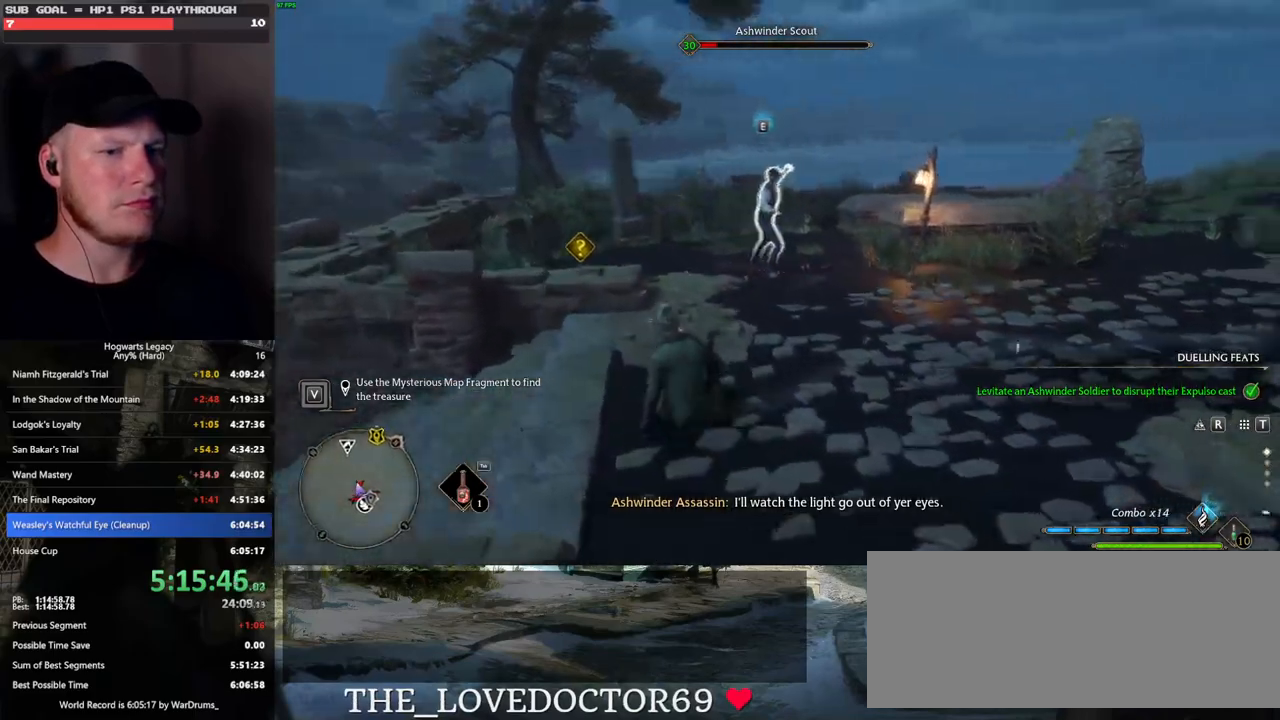
{"keys": ["w"], "mouse": [], "events": [[200, "mouse_wheel", "down"], [233, "mouse_wheel", "up"]]}
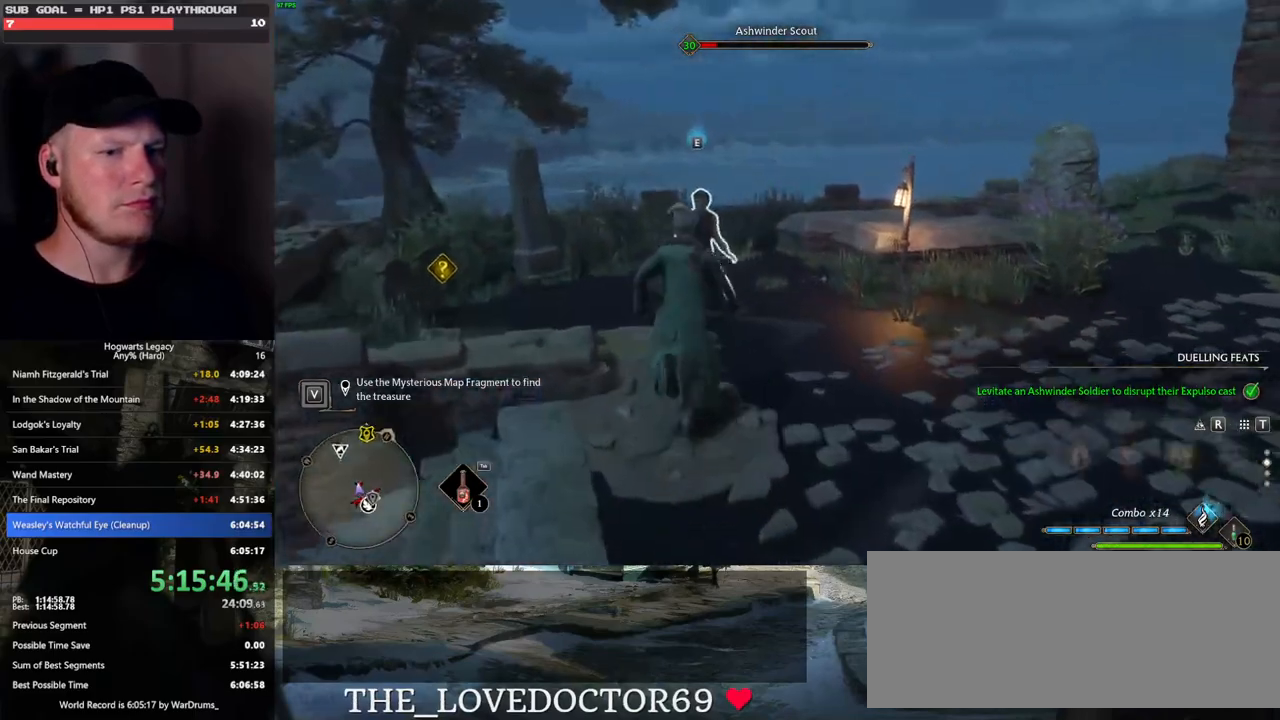
{"keys": ["w"], "mouse": [], "events": [[217, "1", "down"], [317, "1", "up"]]}
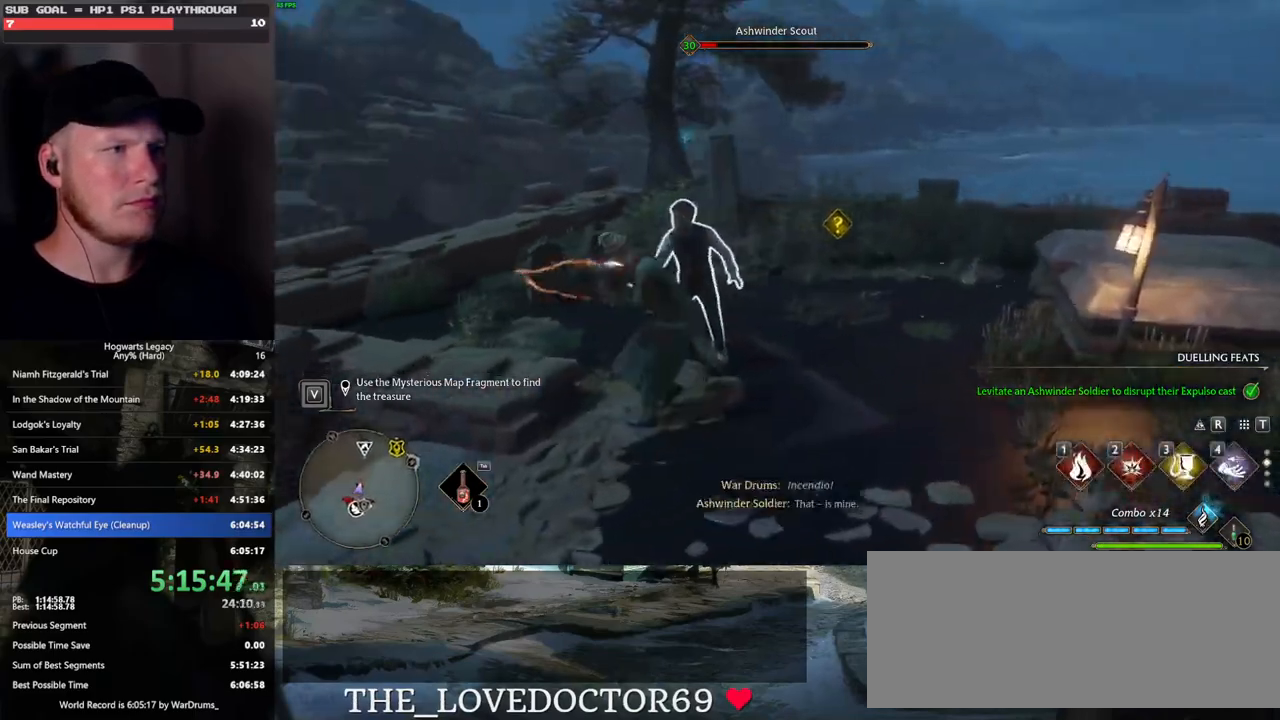
{"keys": ["w"], "mouse": [], "events": []}
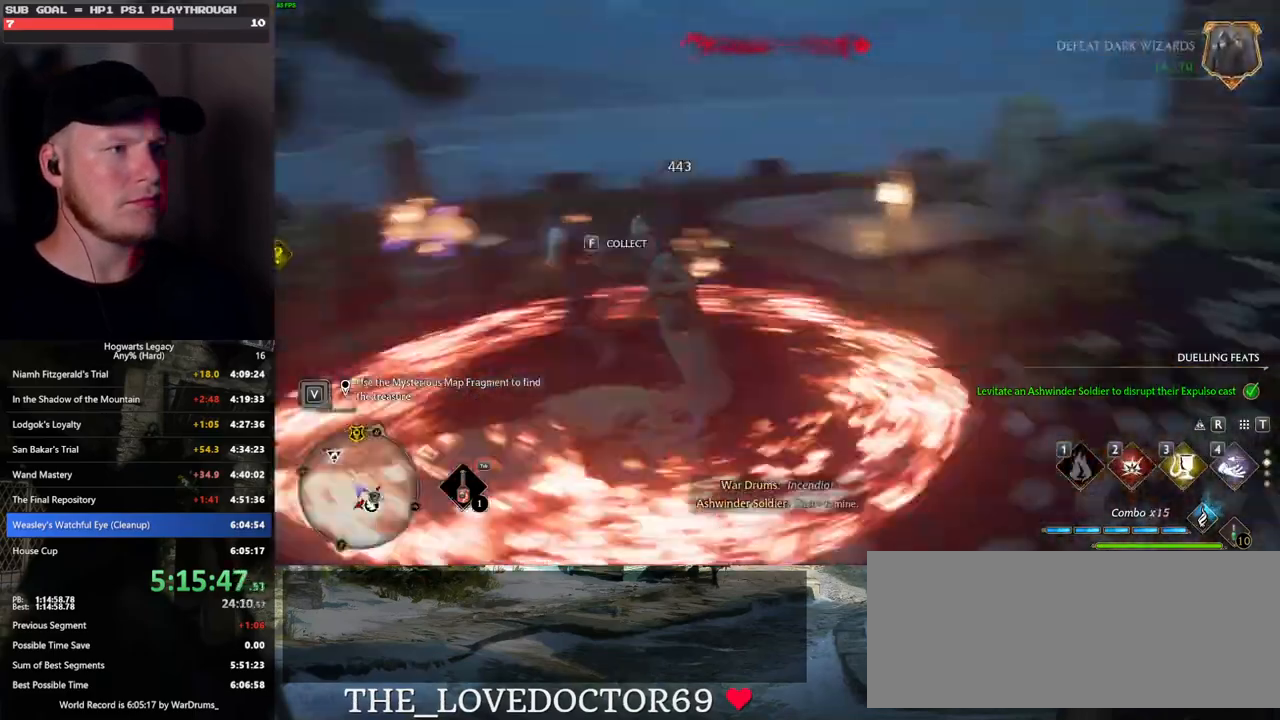
{"keys": ["d", "w"], "mouse": [], "events": [[83, "d", "down"]]}
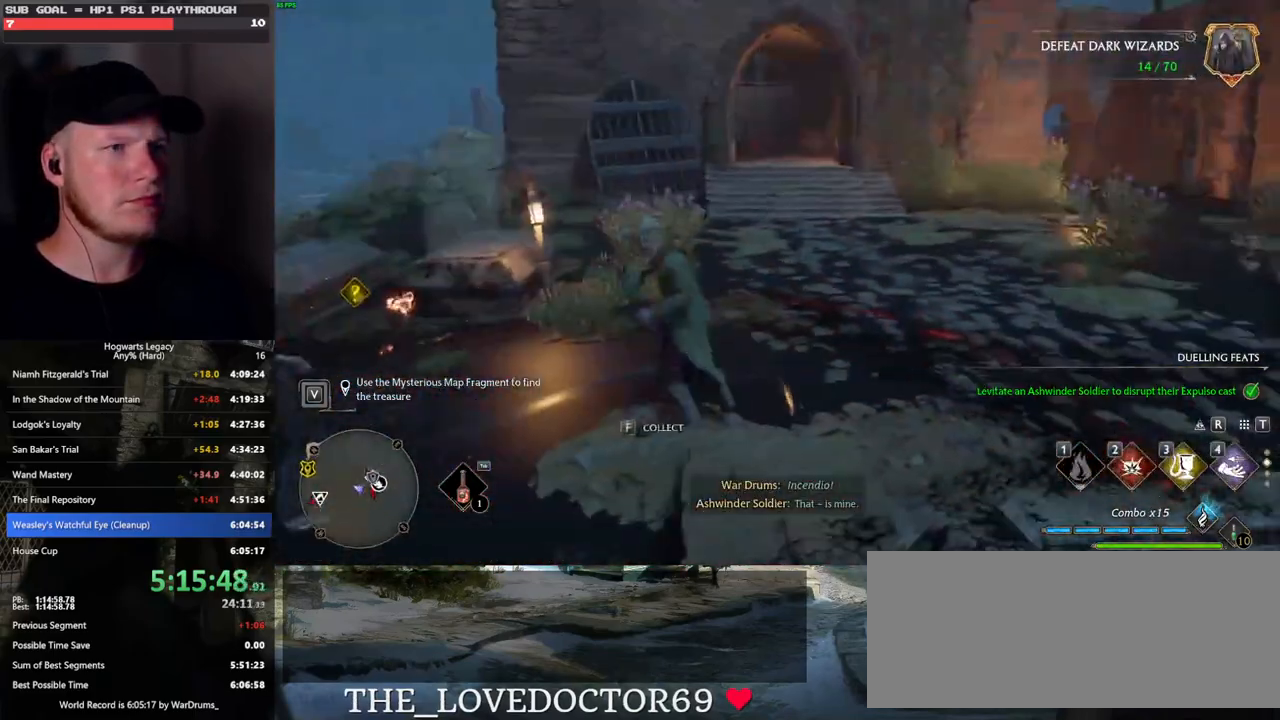
{"keys": ["w"], "mouse": [], "events": [[500, "d", "up"]]}
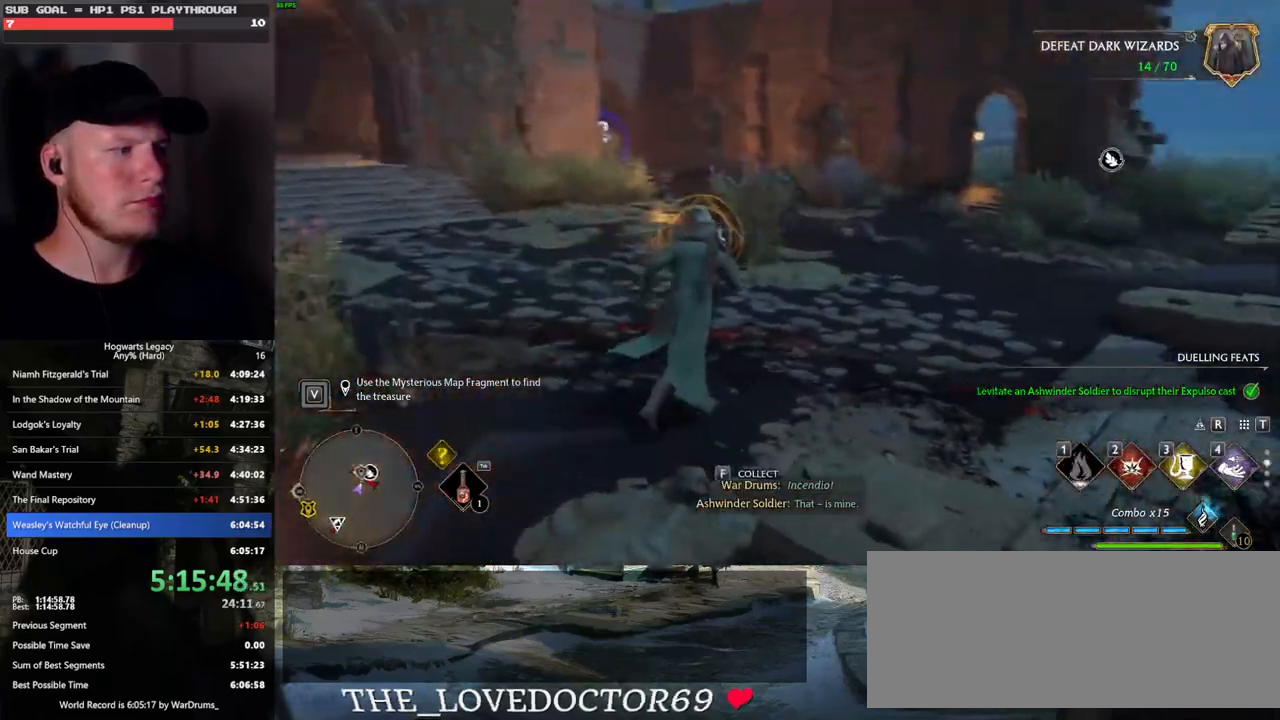
{"keys": ["d"], "mouse": [], "events": [[300, "d", "down"], [400, "w", "up"]]}
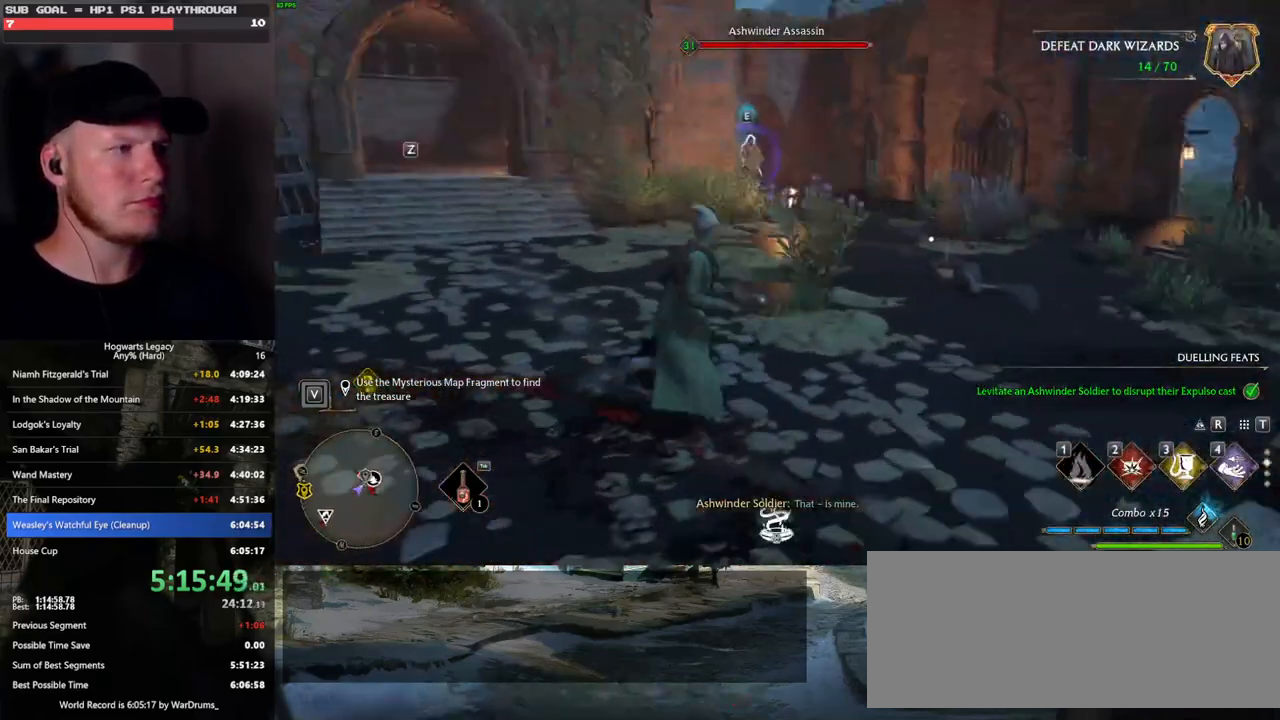
{"keys": ["w"], "mouse": [], "events": [[100, "space", "down"], [117, "s", "down"], [133, "s", "up"], [233, "space", "up"], [383, "w", "down"], [450, "d", "up"]]}
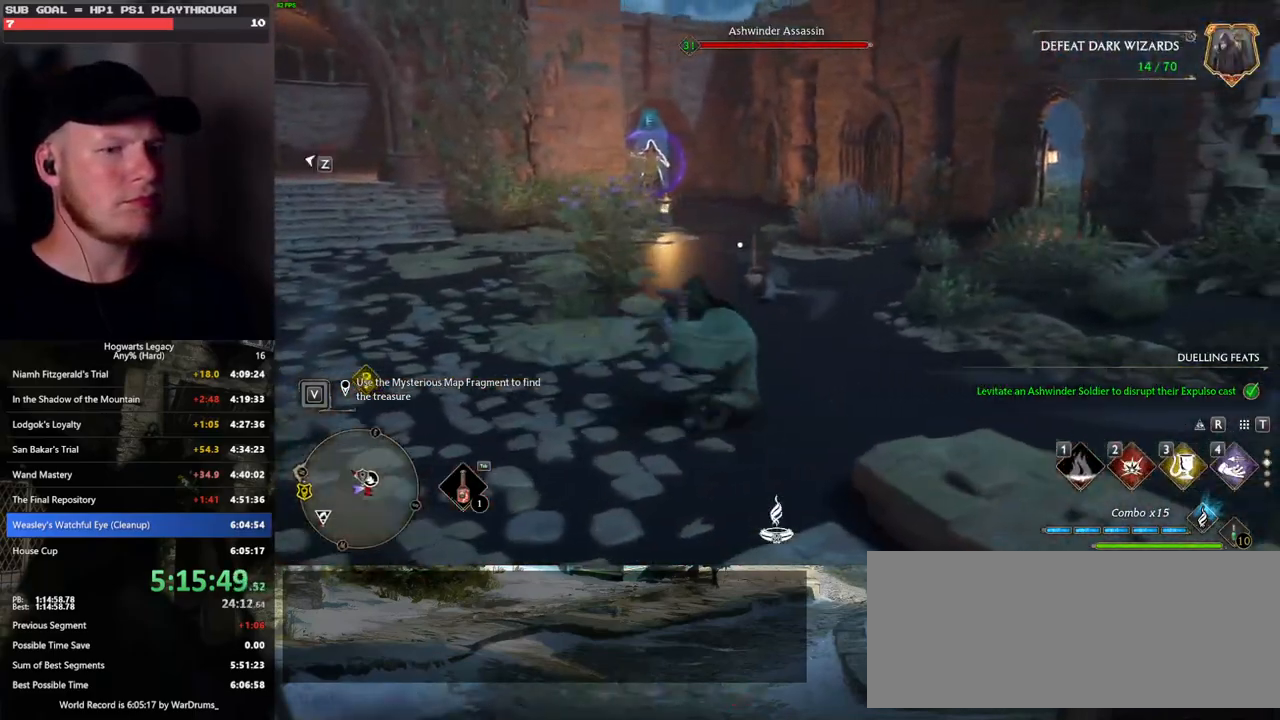
{"keys": ["w"], "mouse": [], "events": [[100, "a", "down"], [183, "w", "up"], [367, "w", "down"], [483, "a", "up"]]}
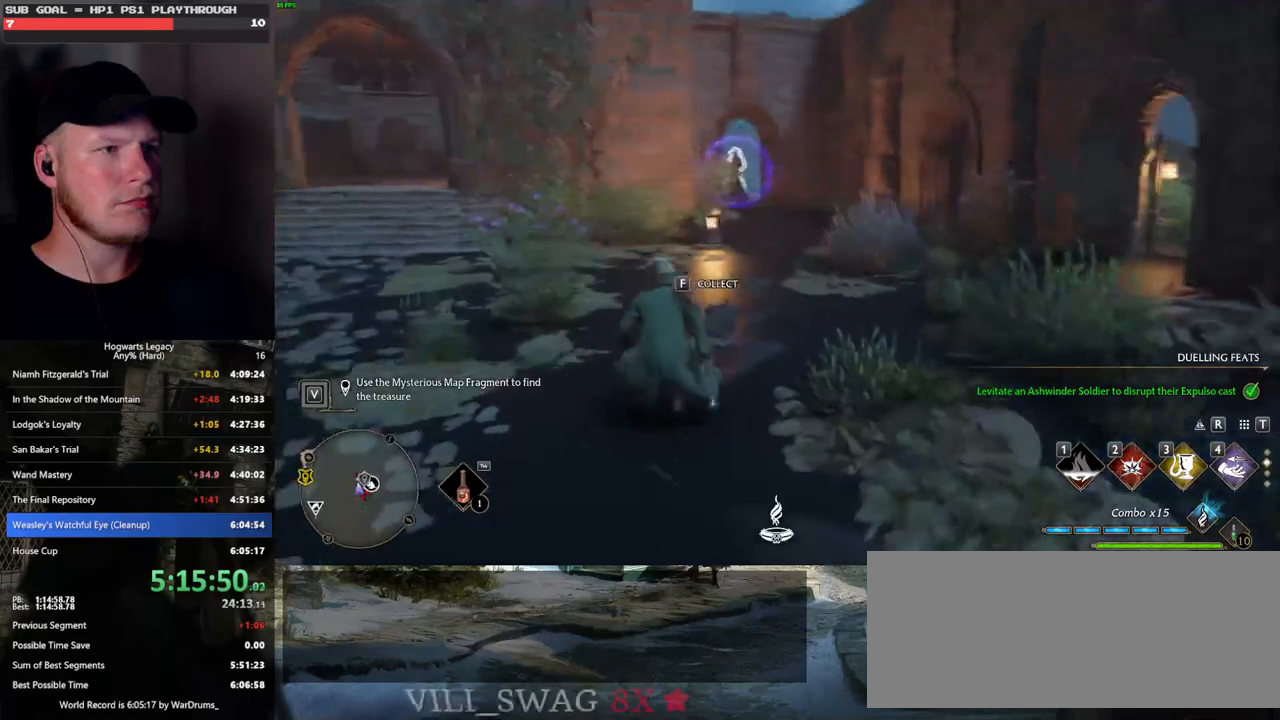
{"keys": ["w"], "mouse": [], "events": [[50, "4", "down"], [150, "4", "up"]]}
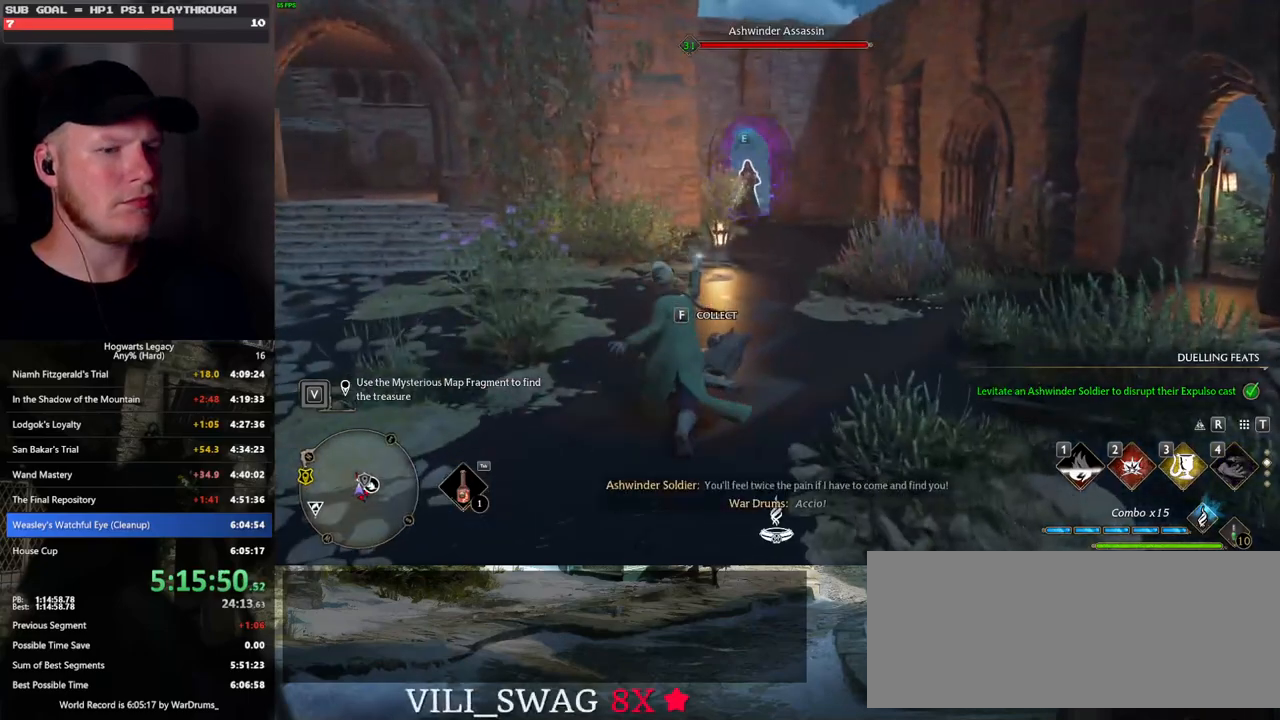
{"keys": ["w"], "mouse": [], "events": [[317, "2", "down"], [383, "2", "up"]]}
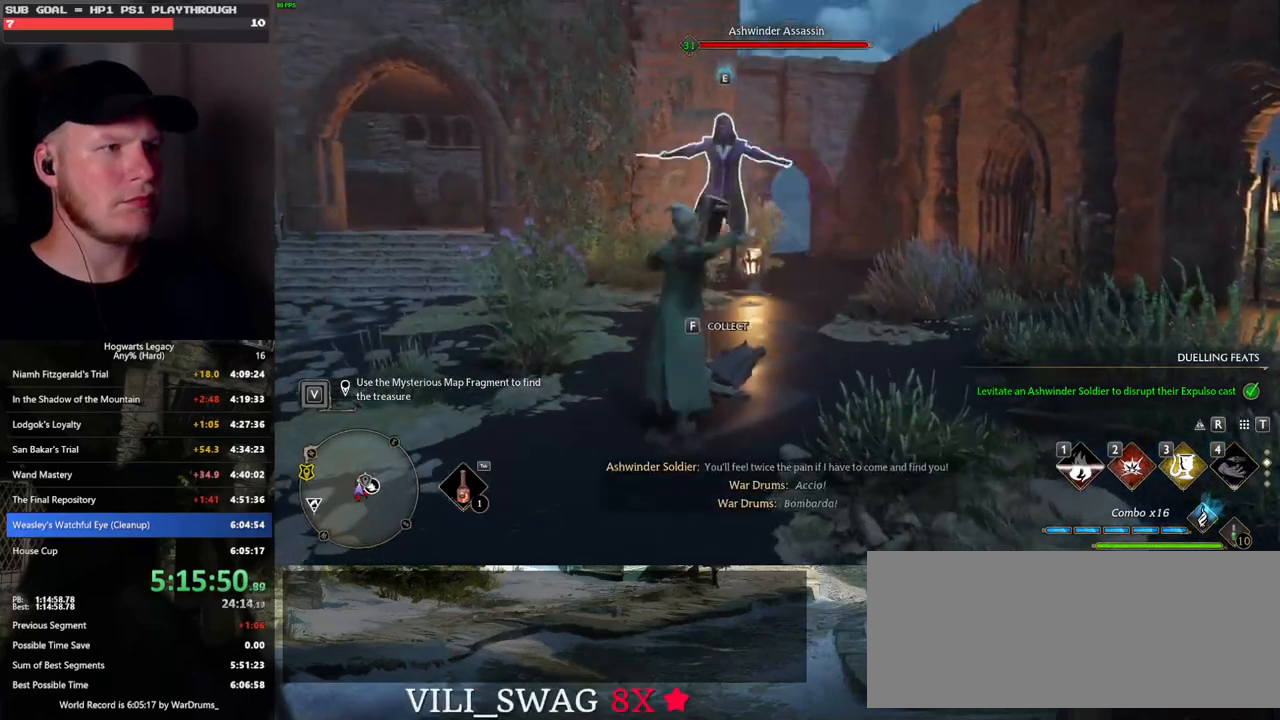
{"keys": ["3", "w"], "mouse": [], "events": [[467, "3", "down"]]}
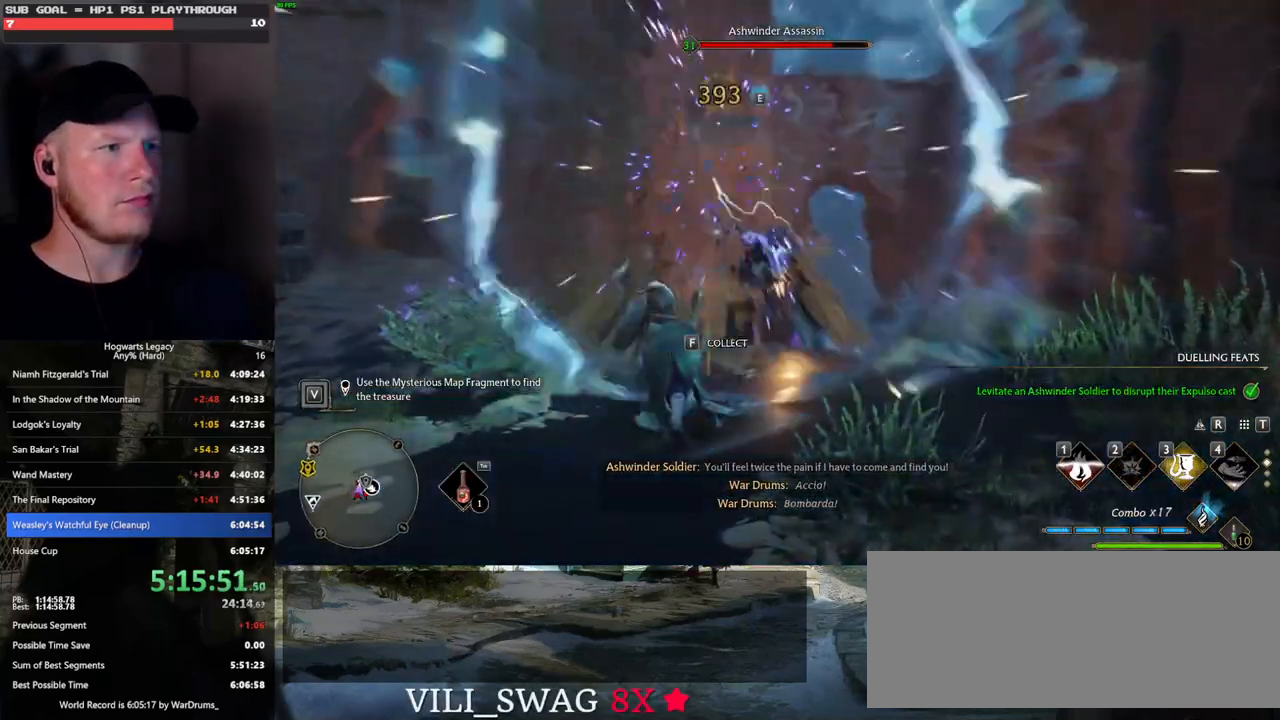
{"keys": ["w"], "mouse": [], "events": [[17, "3", "up"], [117, "3", "down"], [217, "3", "up"]]}
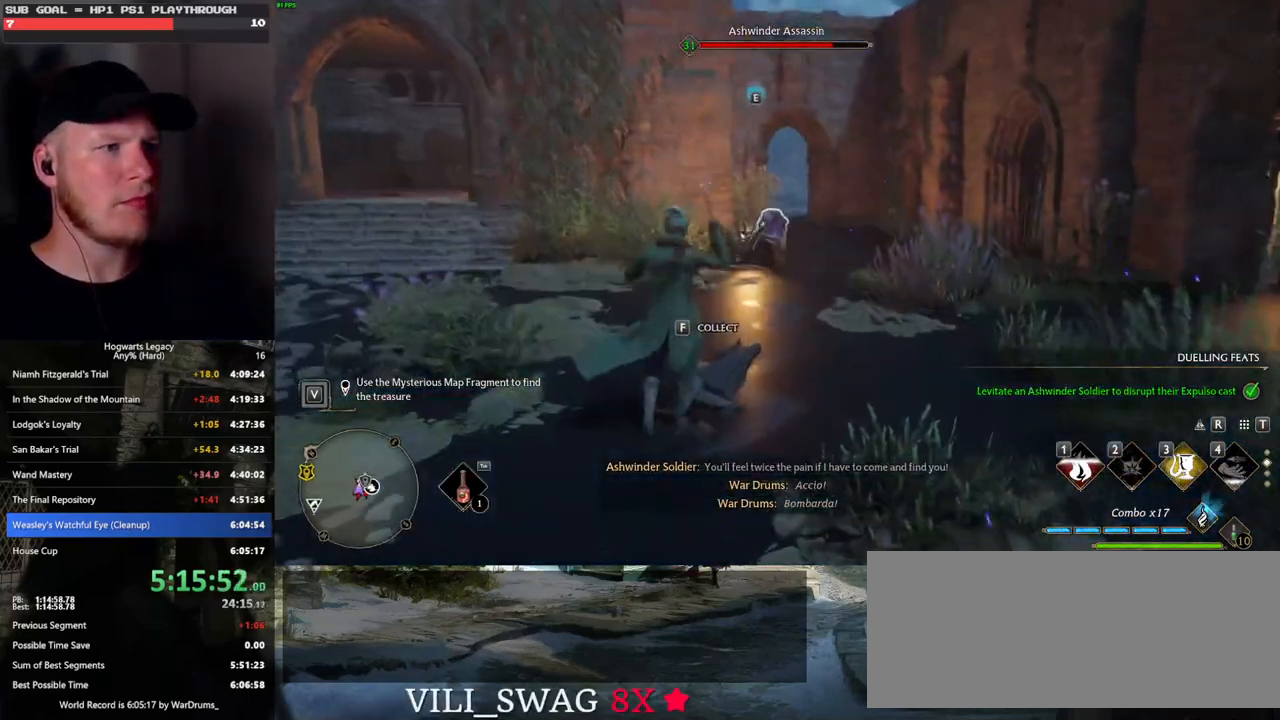
{"keys": ["w"], "mouse": [], "events": [[200, "z", "down"], [300, "z", "up"], [400, "z", "down"], [500, "z", "up"]]}
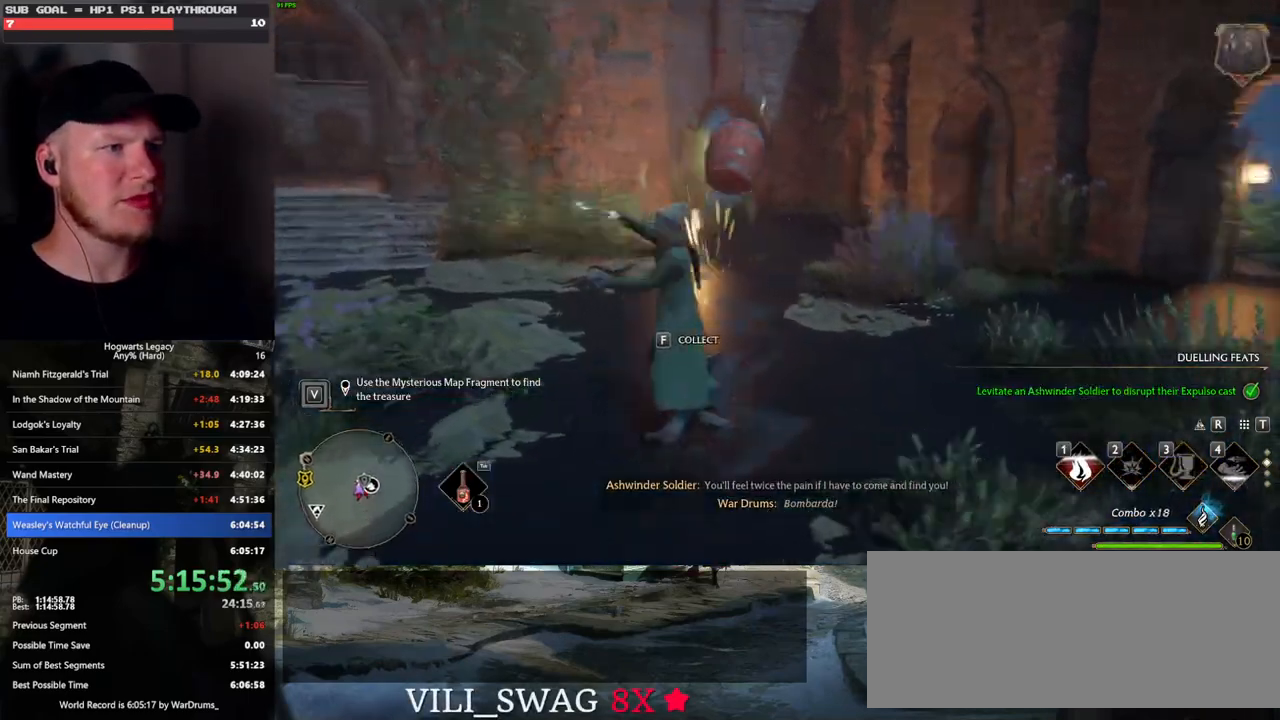
{"keys": ["w"], "mouse": [], "events": []}
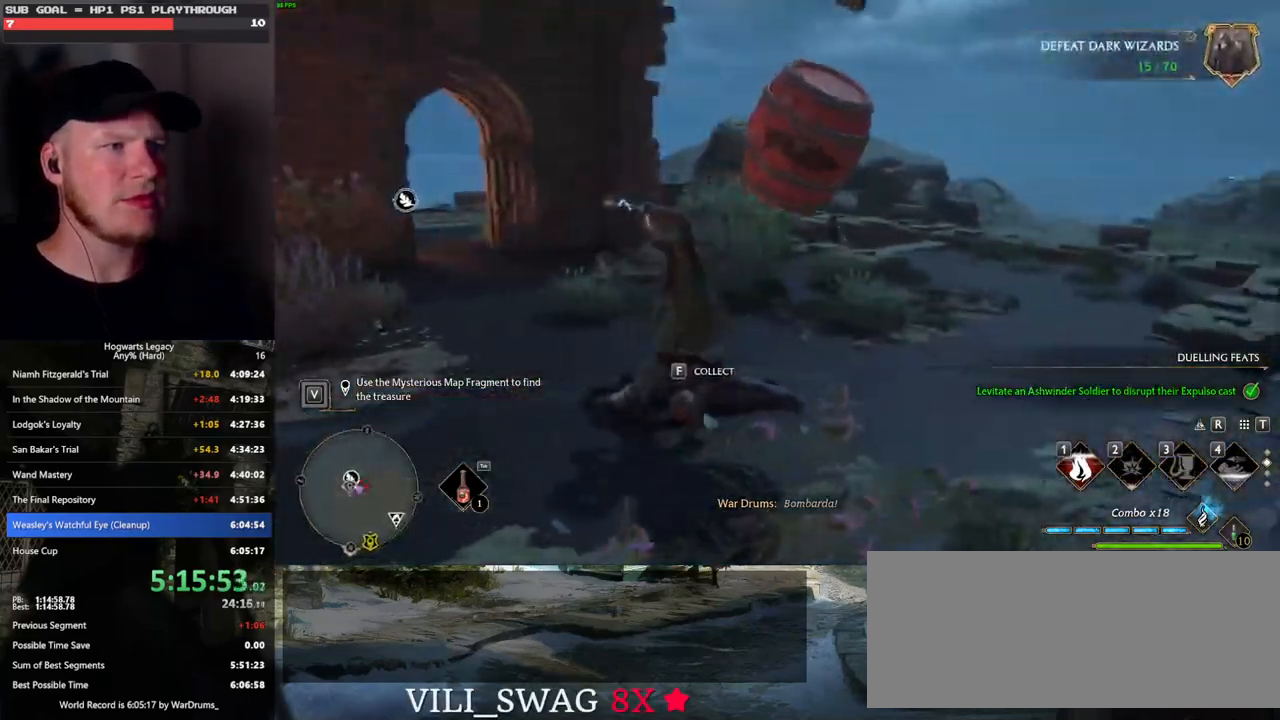
{"keys": ["w"], "mouse": [], "events": []}
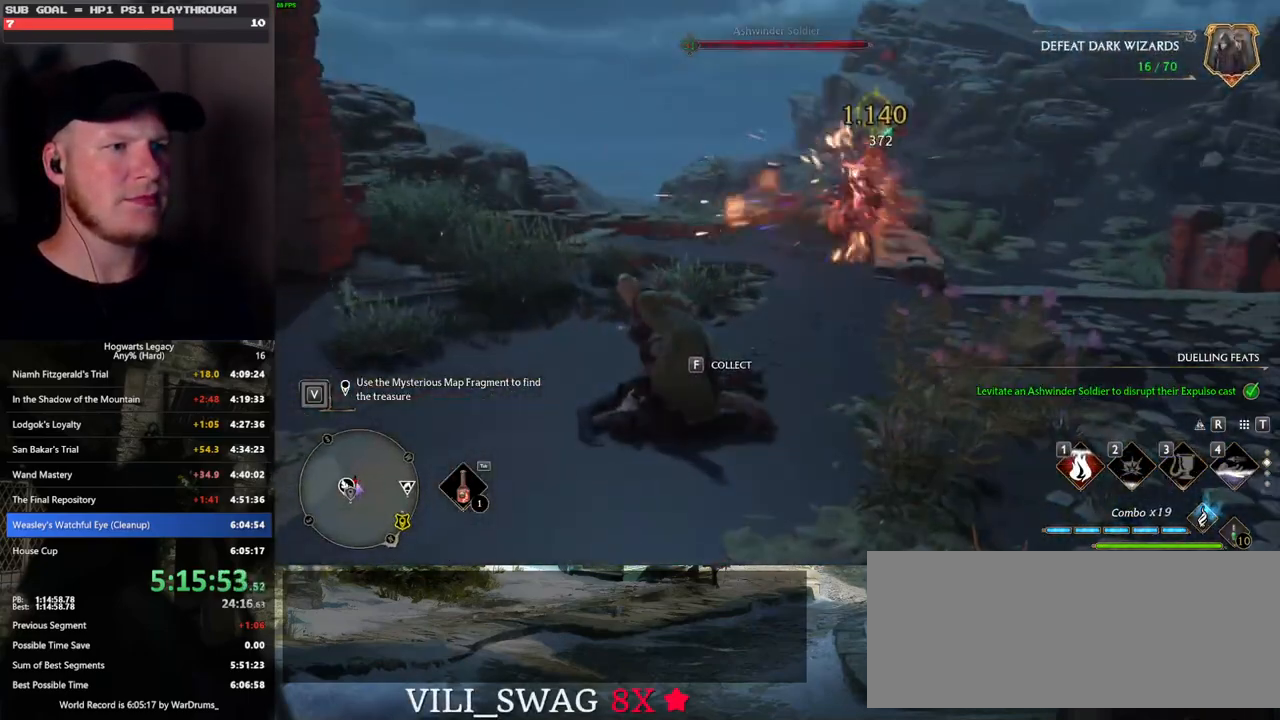
{"keys": ["w"], "mouse": [], "events": []}
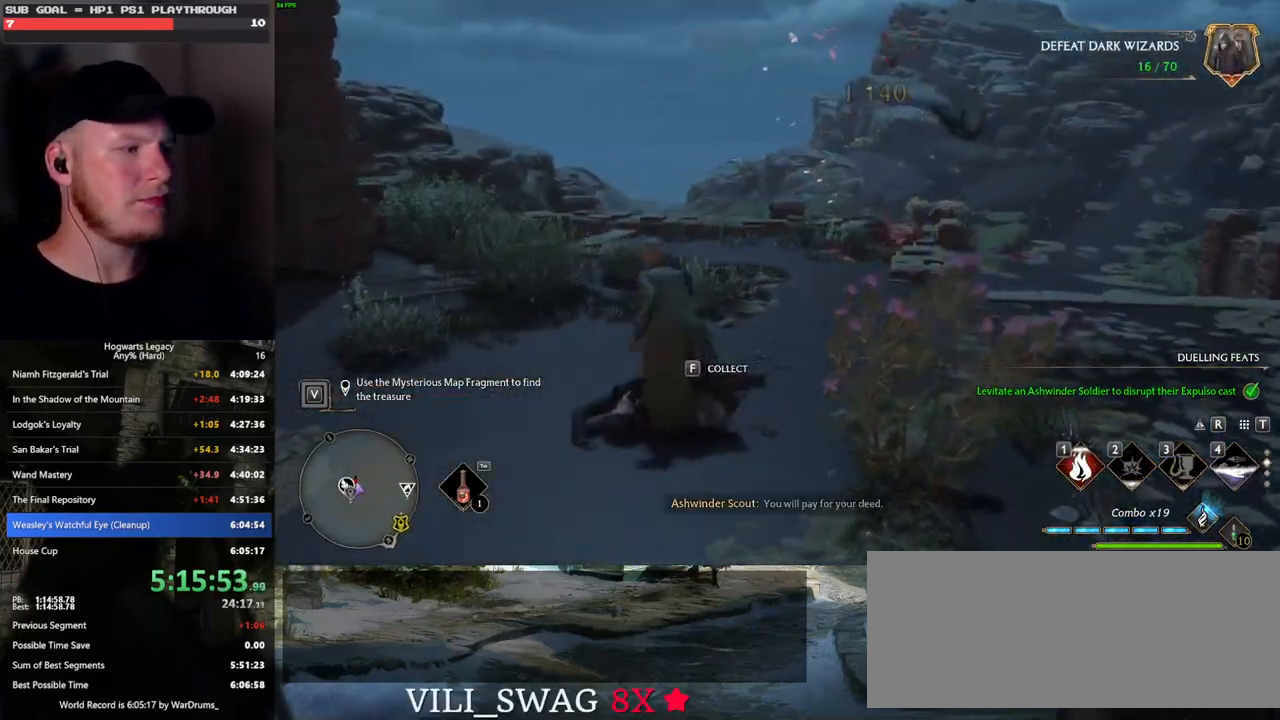
{"keys": ["d"], "mouse": [], "events": [[17, "w", "up"], [217, "w", "down"], [283, "d", "down"], [400, "w", "up"]]}
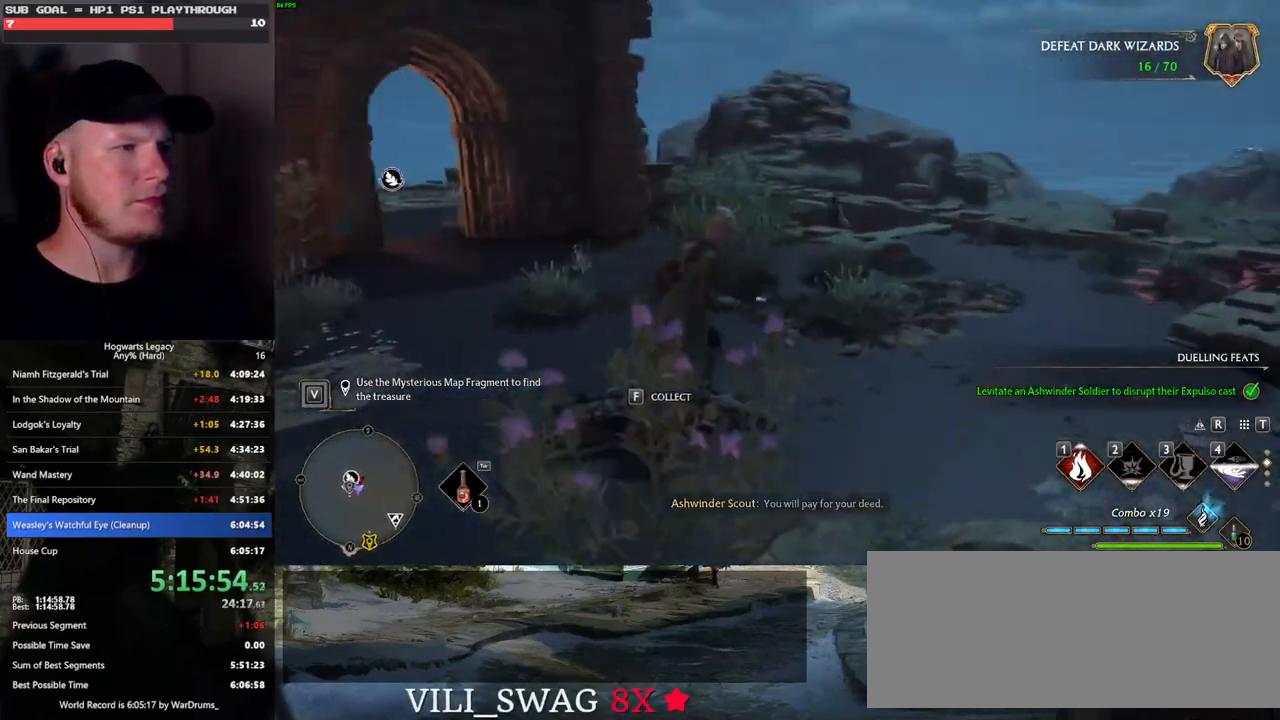
{"keys": ["d"], "mouse": [], "events": []}
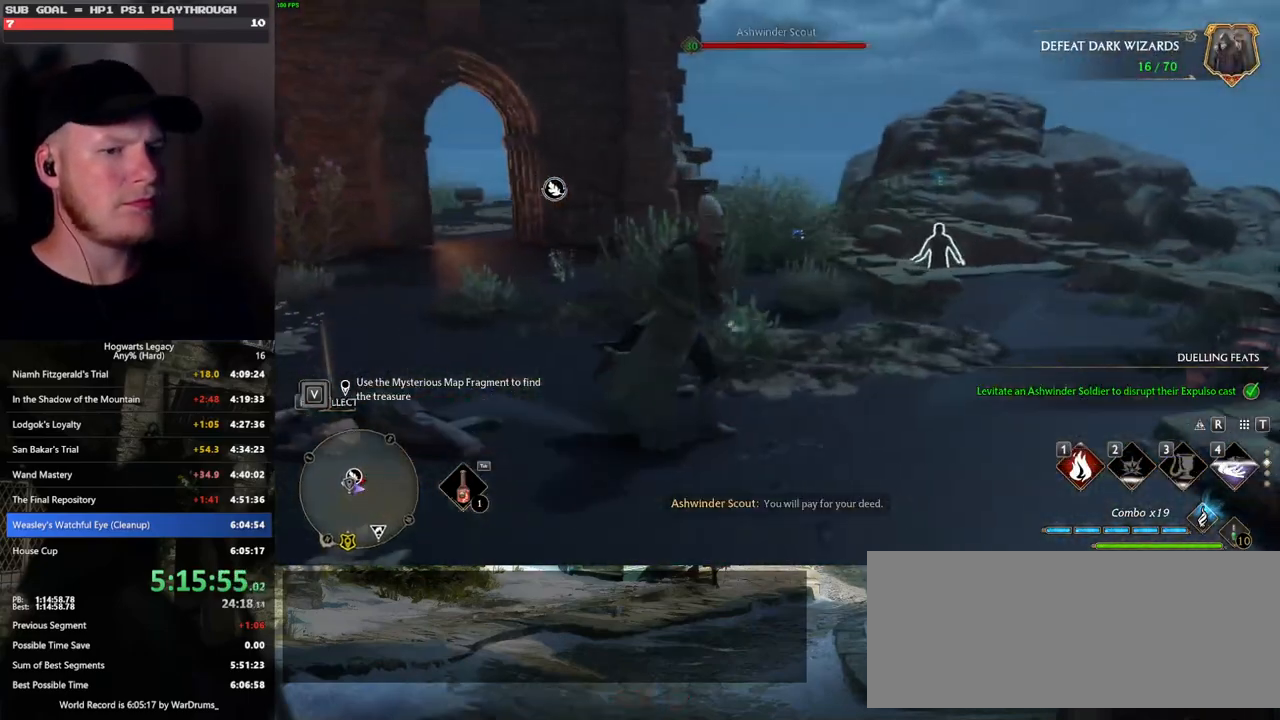
{"keys": ["w"], "mouse": [], "events": [[117, "w", "down"], [400, "d", "up"]]}